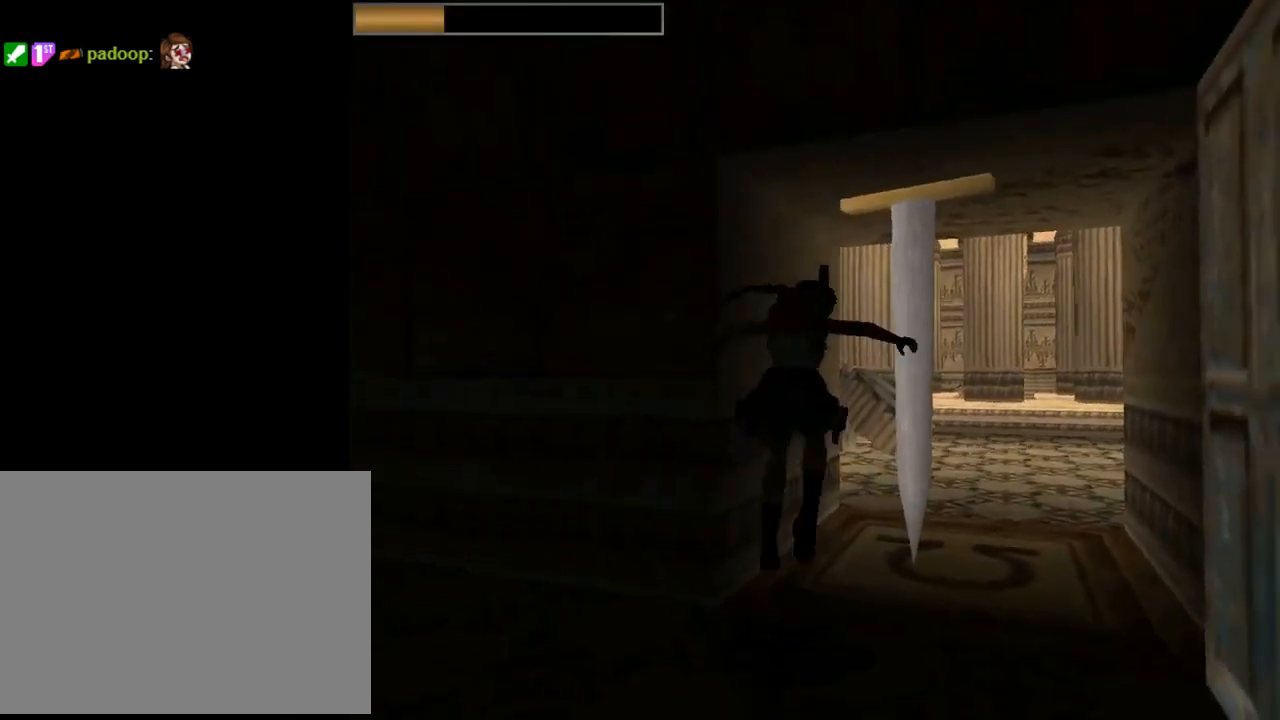
Gameplay with a controller (PlayStation layout); each line is a JSON object with the inputs held at the frame after it. "events" lists button and stick changes between this image and that frame as [ms after this image, input, new state], when the widget could be followed in between. Not read: R1 right_stick.
{"buttons": ["DPAD_UP", "DPAD_RIGHT"], "left_stick": "center", "events": [[33, "DPAD_RIGHT", "up"], [167, "DPAD_UP", "down"], [267, "DPAD_RIGHT", "down"]]}
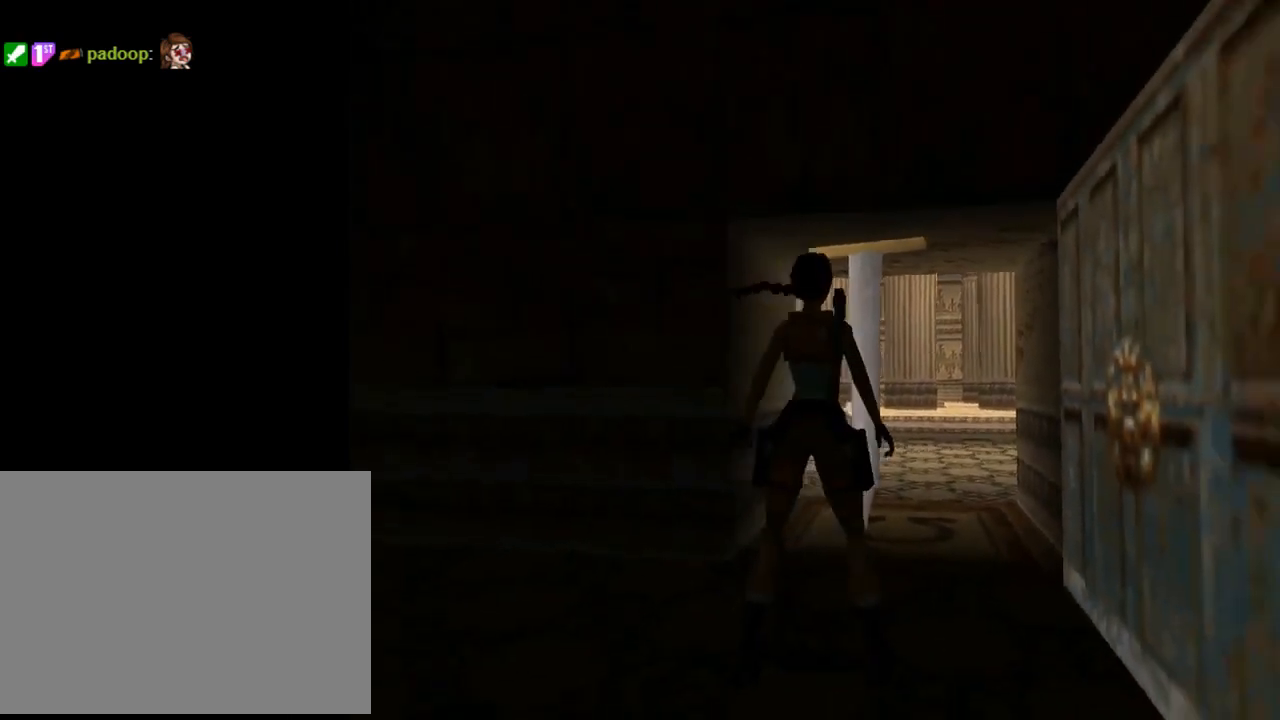
{"buttons": ["DPAD_UP", "DPAD_LEFT"], "left_stick": "center", "events": [[200, "DPAD_RIGHT", "up"], [433, "DPAD_LEFT", "down"]]}
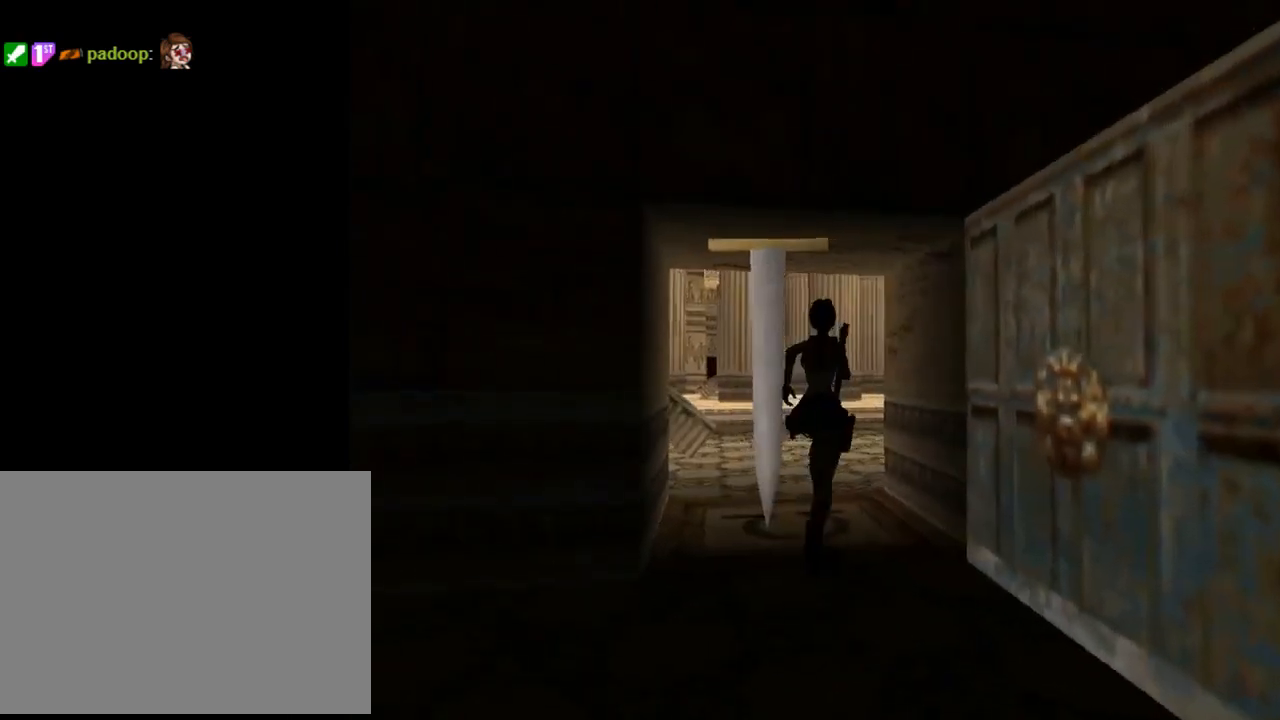
{"buttons": ["DPAD_UP", "DPAD_LEFT"], "left_stick": "center", "events": []}
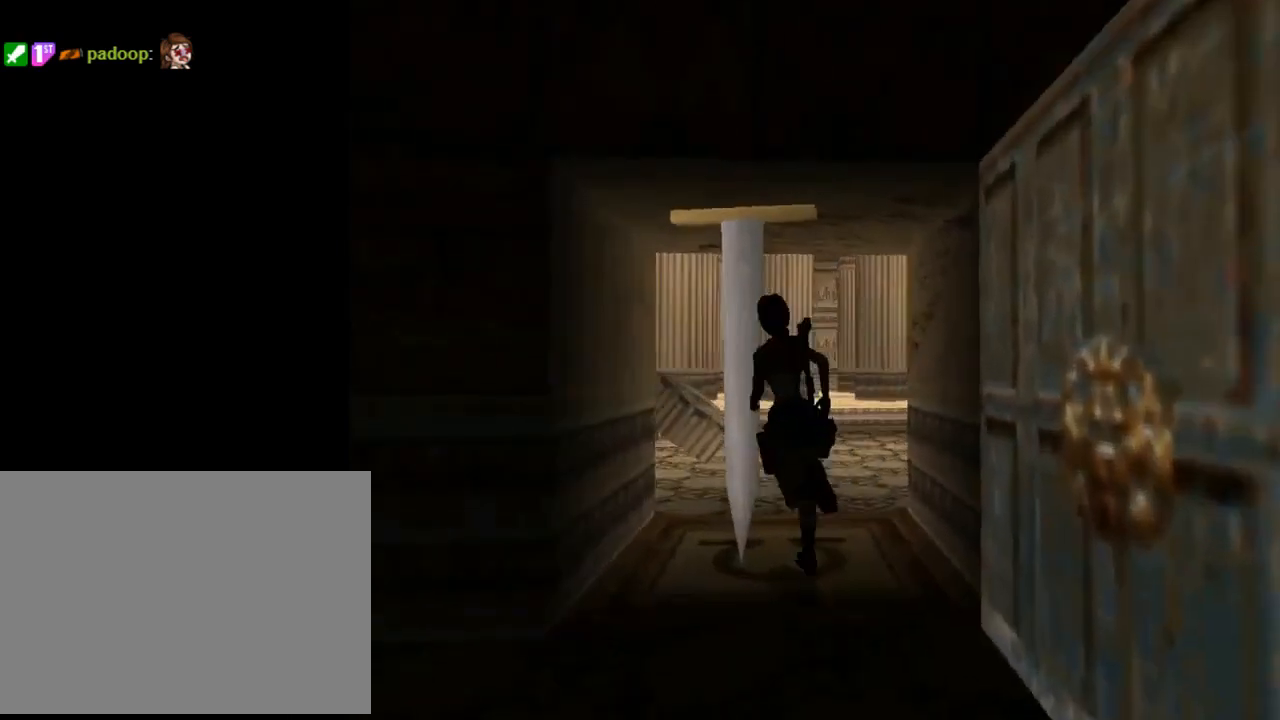
{"buttons": ["DPAD_DOWN"], "left_stick": "center", "events": [[100, "DPAD_LEFT", "up"], [100, "DPAD_RIGHT", "down"], [133, "DPAD_UP", "up"], [300, "DPAD_DOWN", "down"], [333, "DPAD_RIGHT", "up"]]}
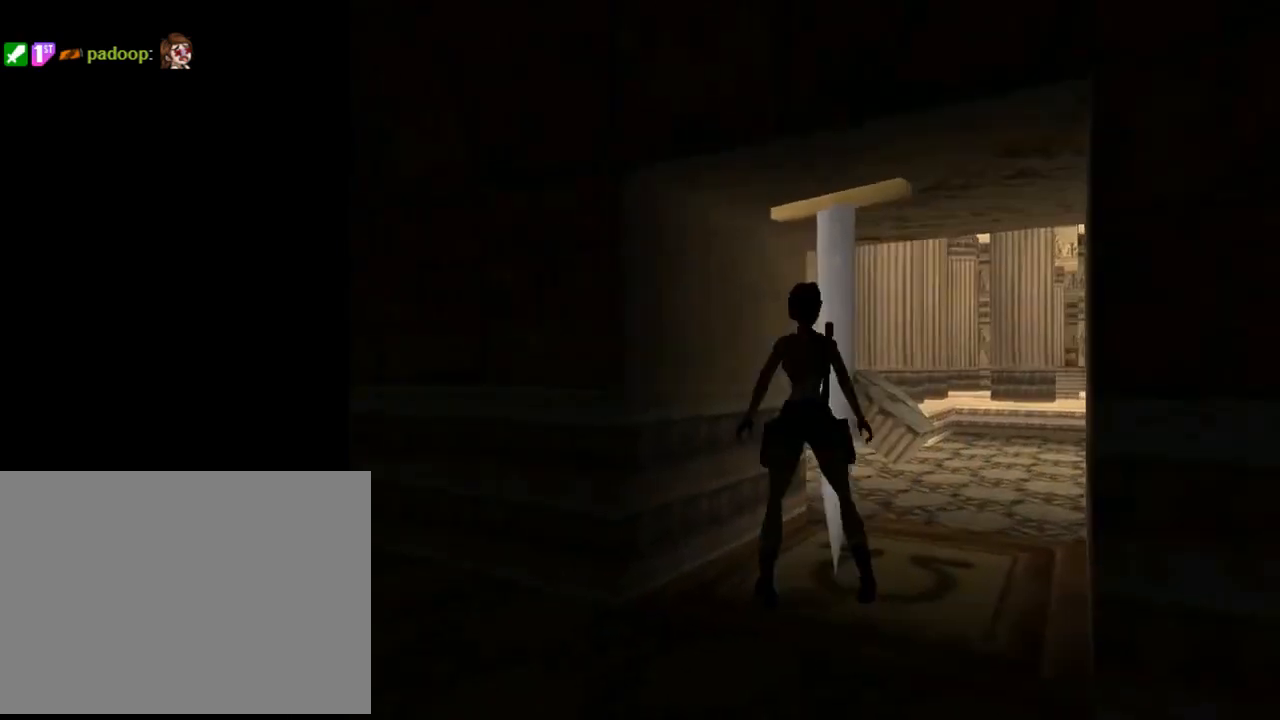
{"buttons": ["DPAD_RIGHT"], "left_stick": "center", "events": [[167, "DPAD_RIGHT", "down"], [267, "DPAD_DOWN", "up"]]}
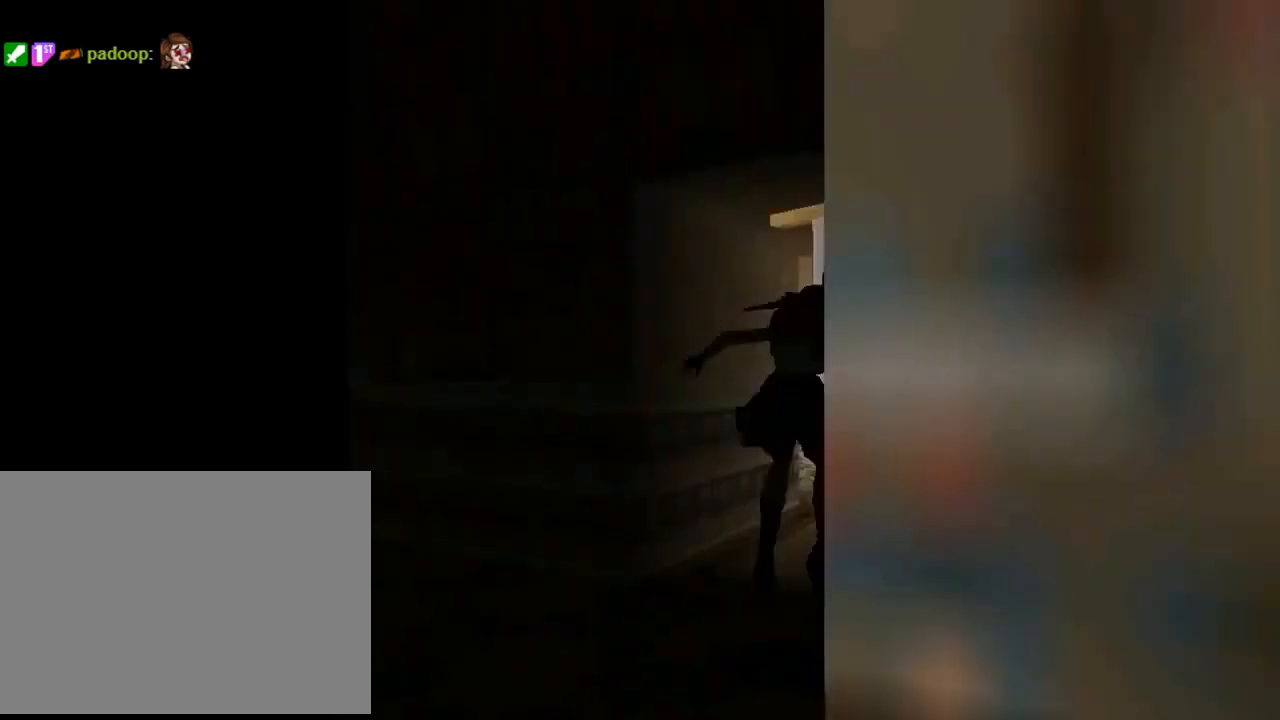
{"buttons": ["DPAD_UP"], "left_stick": "center", "events": [[300, "DPAD_RIGHT", "up"], [433, "DPAD_UP", "down"]]}
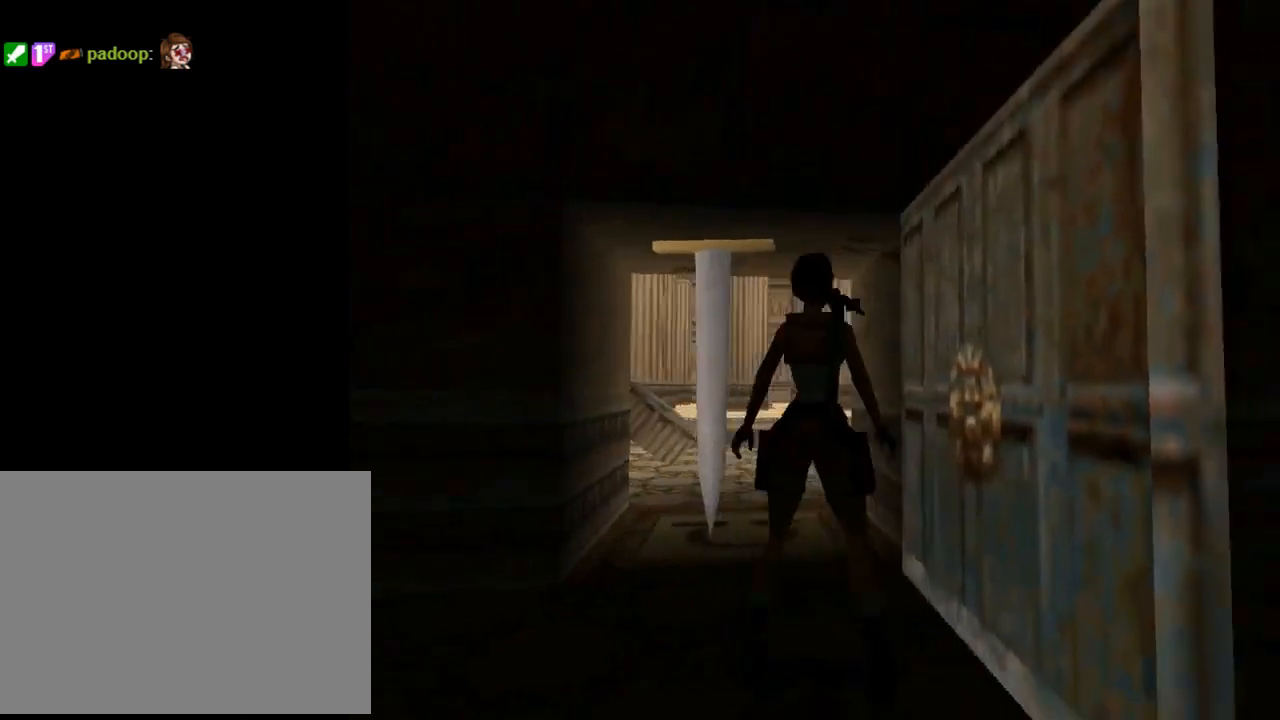
{"buttons": ["DPAD_UP", "DPAD_LEFT"], "left_stick": "center", "events": [[333, "DPAD_LEFT", "down"]]}
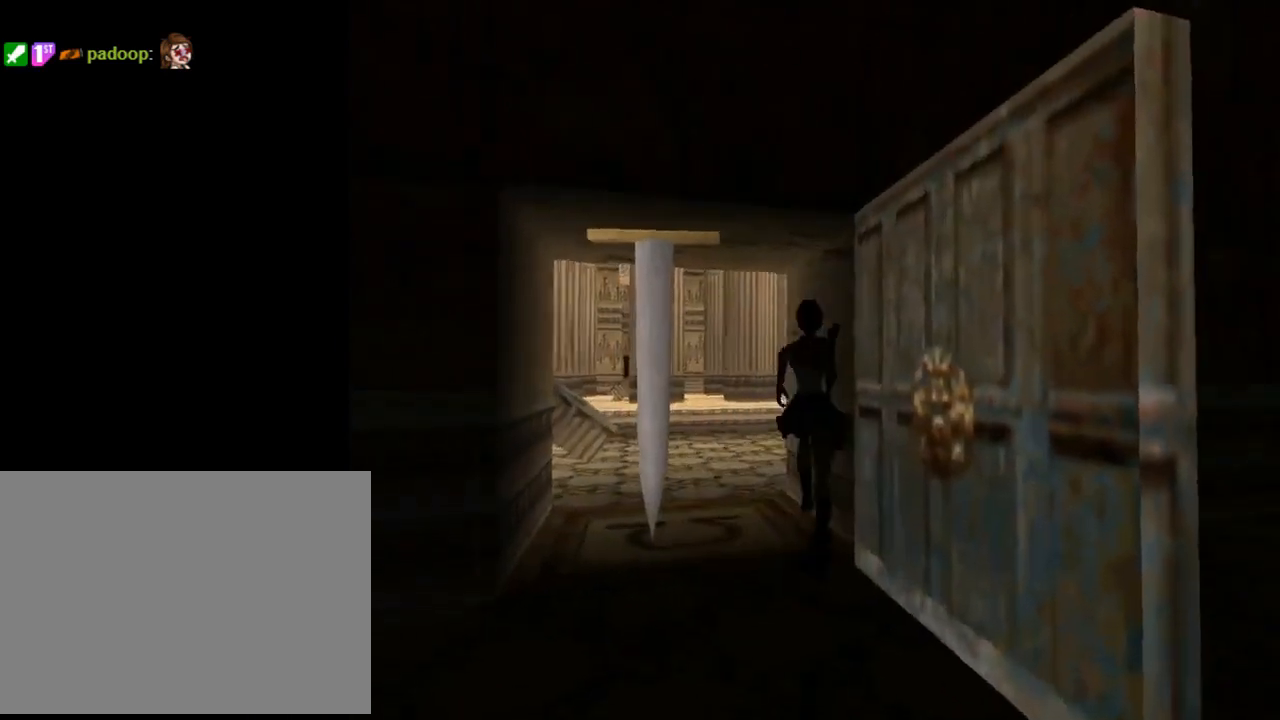
{"buttons": ["DPAD_UP", "DPAD_LEFT"], "left_stick": "center", "events": []}
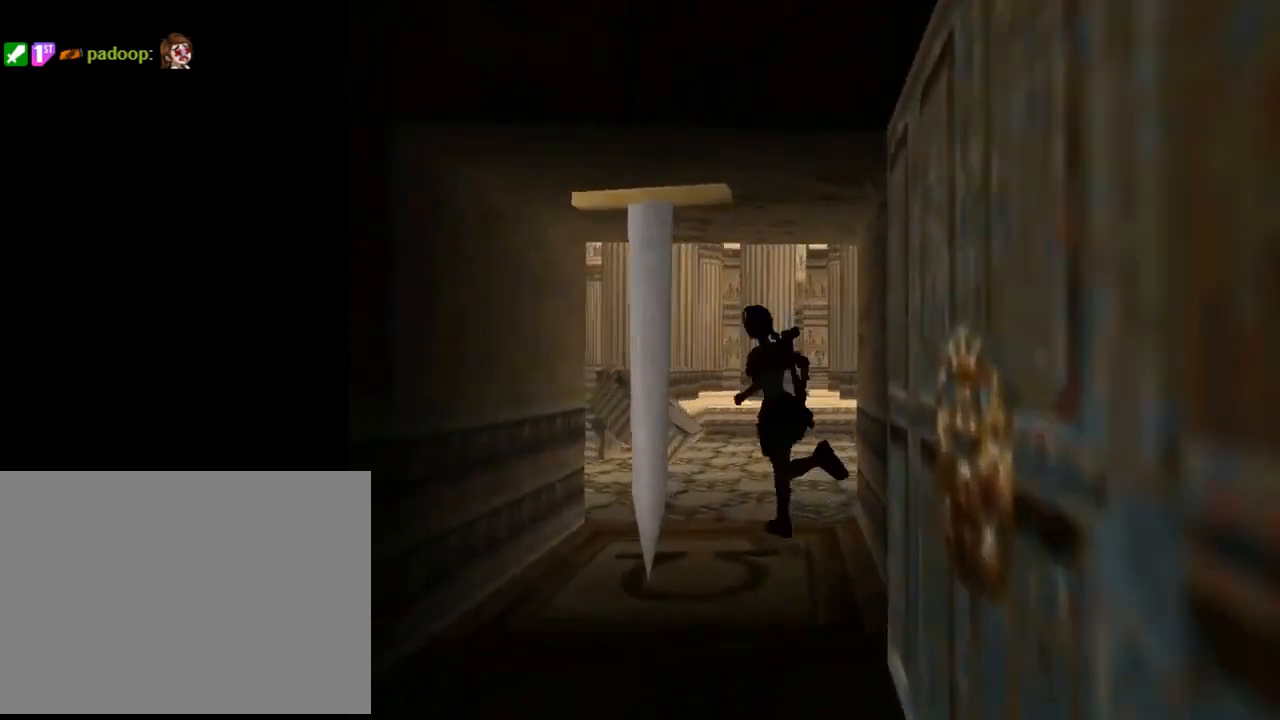
{"buttons": ["DPAD_RIGHT"], "left_stick": "center", "events": [[133, "DPAD_LEFT", "up"], [200, "DPAD_UP", "up"], [300, "DPAD_RIGHT", "down"]]}
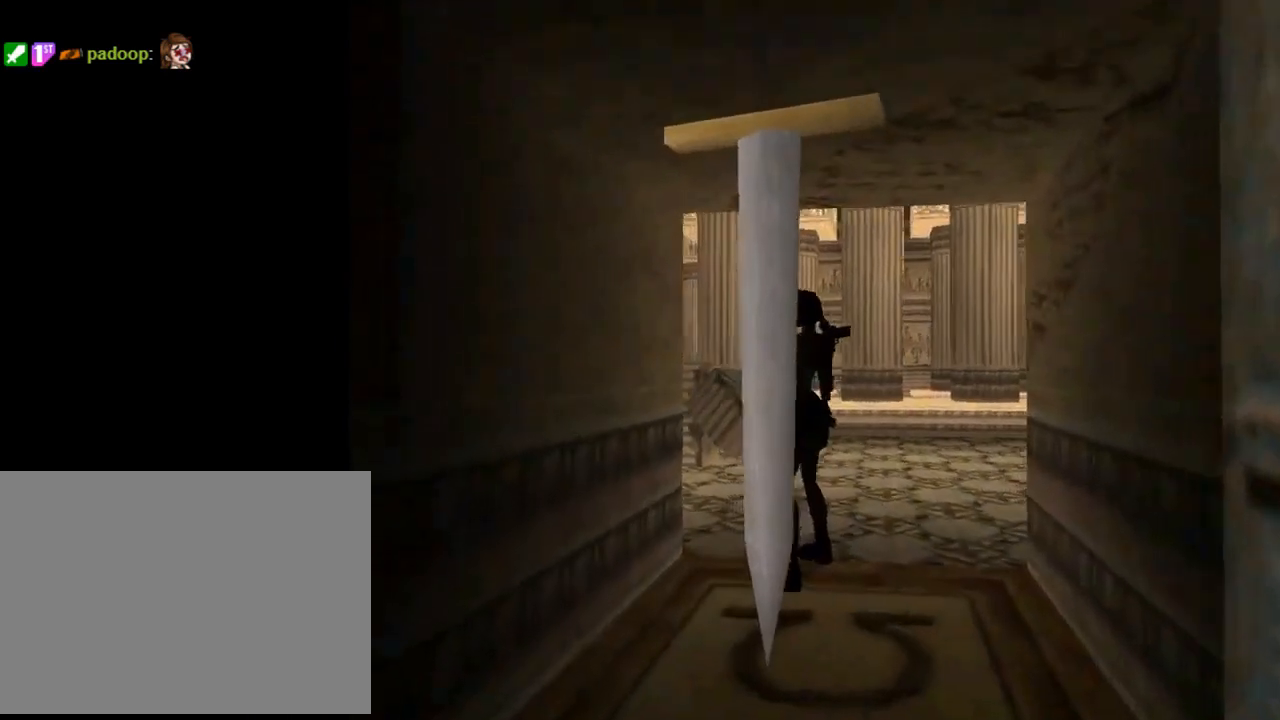
{"buttons": ["DPAD_RIGHT"], "left_stick": "center", "events": []}
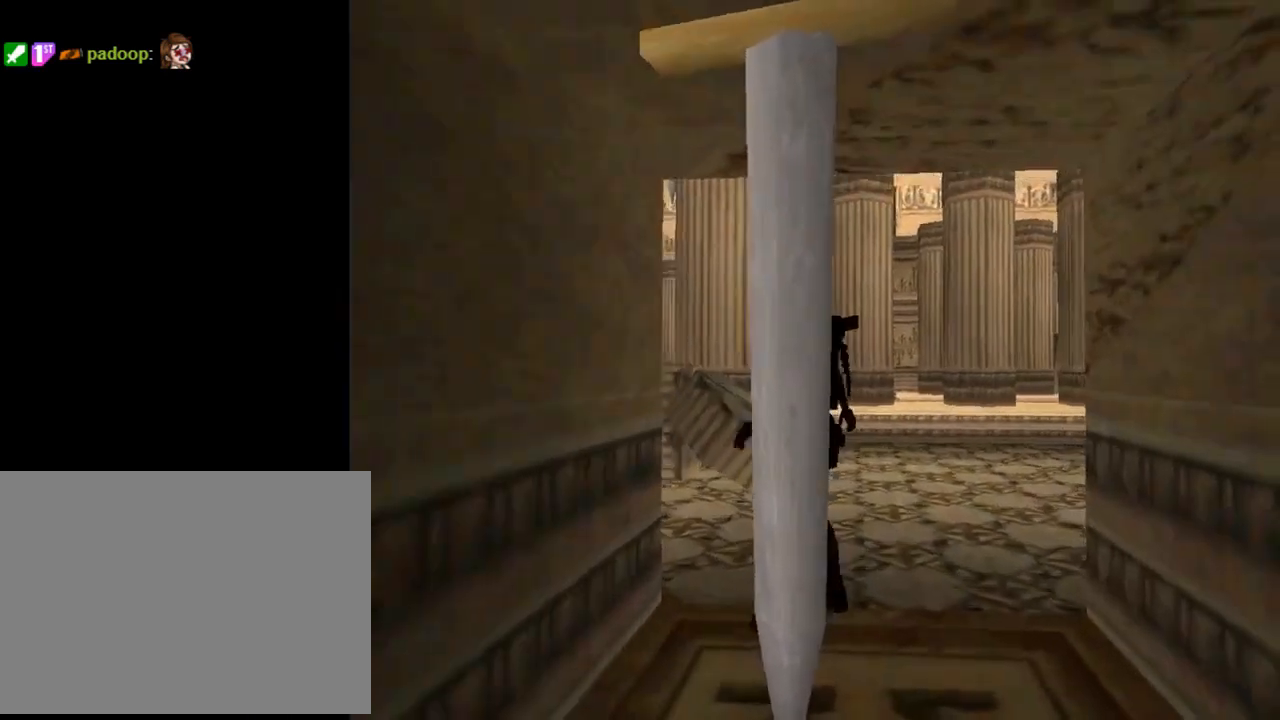
{"buttons": ["DPAD_RIGHT"], "left_stick": "center", "events": [[67, "DPAD_UP", "down"], [133, "DPAD_RIGHT", "up"], [233, "DPAD_UP", "up"], [333, "DPAD_RIGHT", "down"]]}
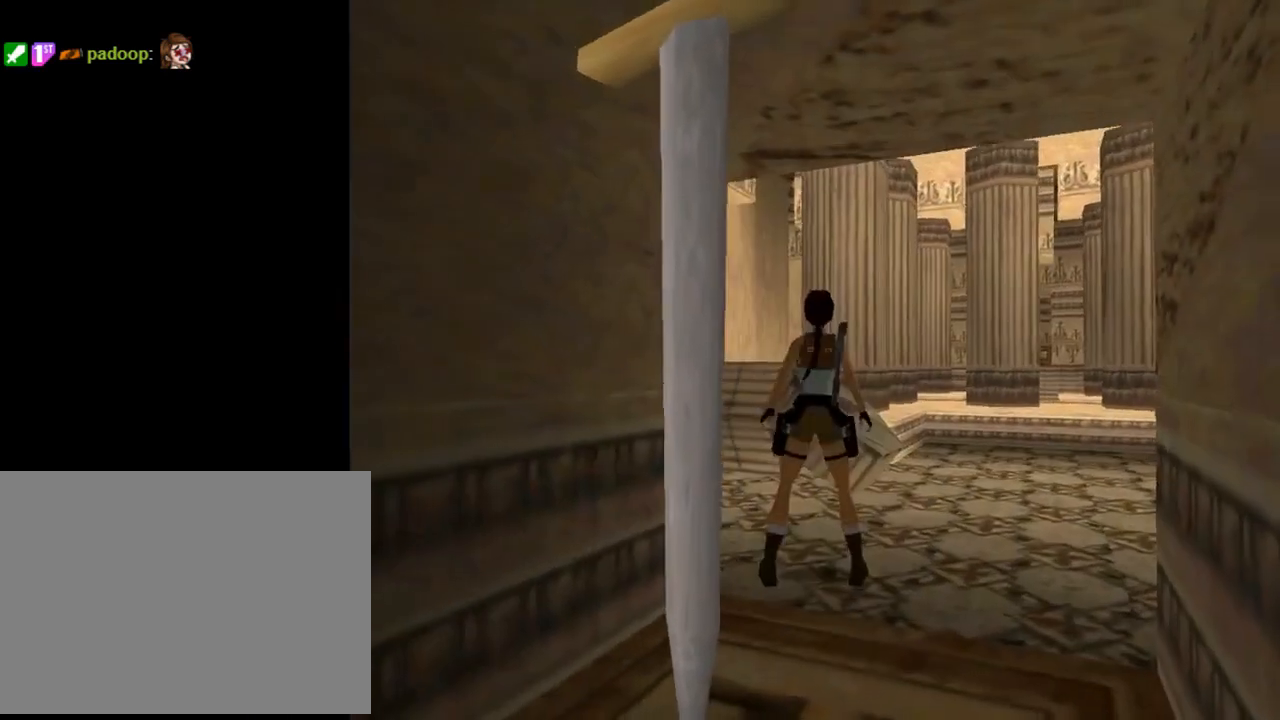
{"buttons": [], "left_stick": "center", "events": [[333, "DPAD_RIGHT", "up"]]}
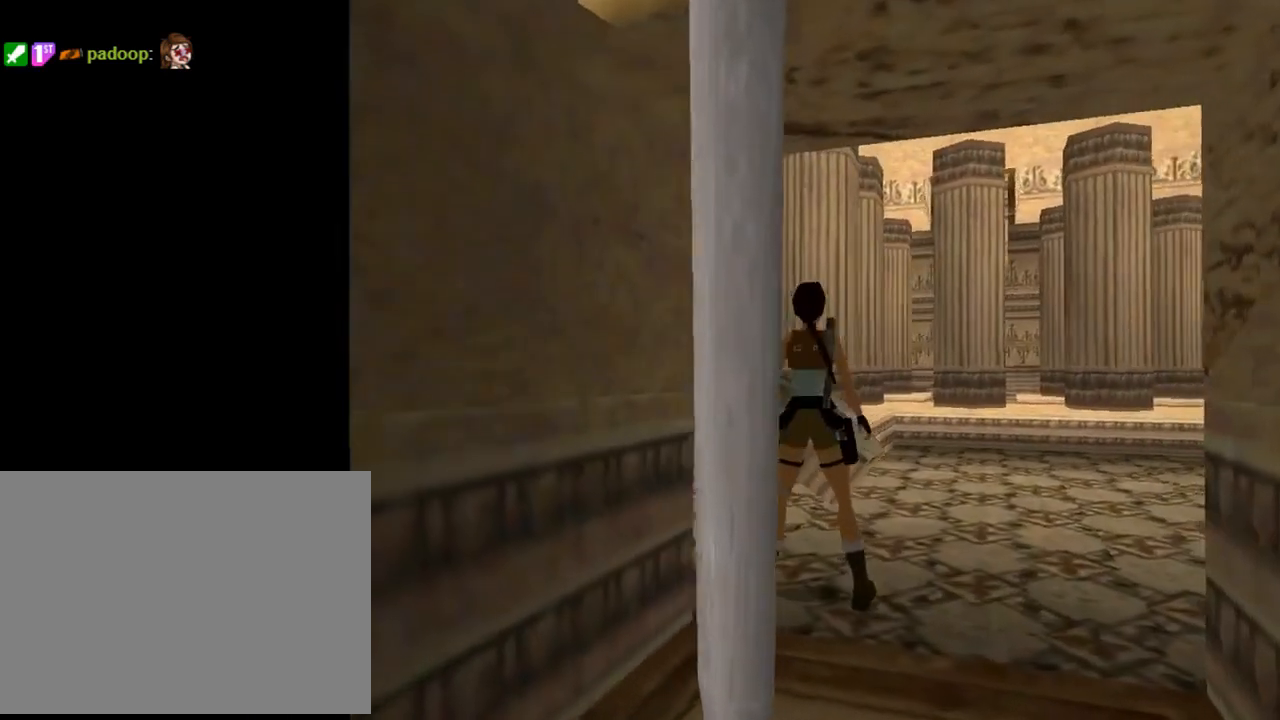
{"buttons": ["R2", "DPAD_UP"], "left_stick": "center", "events": [[67, "DPAD_RIGHT", "down"], [400, "DPAD_RIGHT", "up"], [400, "R2", "down"], [433, "DPAD_UP", "down"]]}
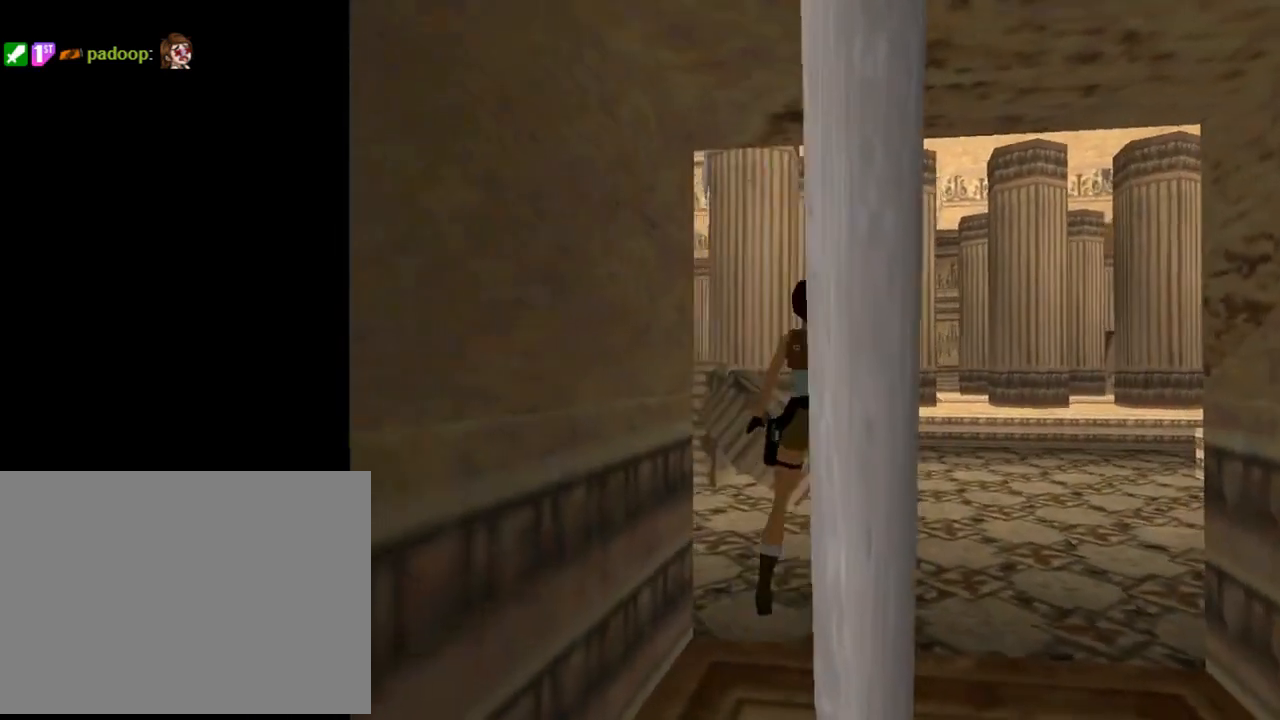
{"buttons": ["R2", "DPAD_UP", "DPAD_RIGHT"], "left_stick": "center", "events": [[400, "DPAD_LEFT", "down"], [500, "DPAD_LEFT", "up"], [500, "DPAD_RIGHT", "down"]]}
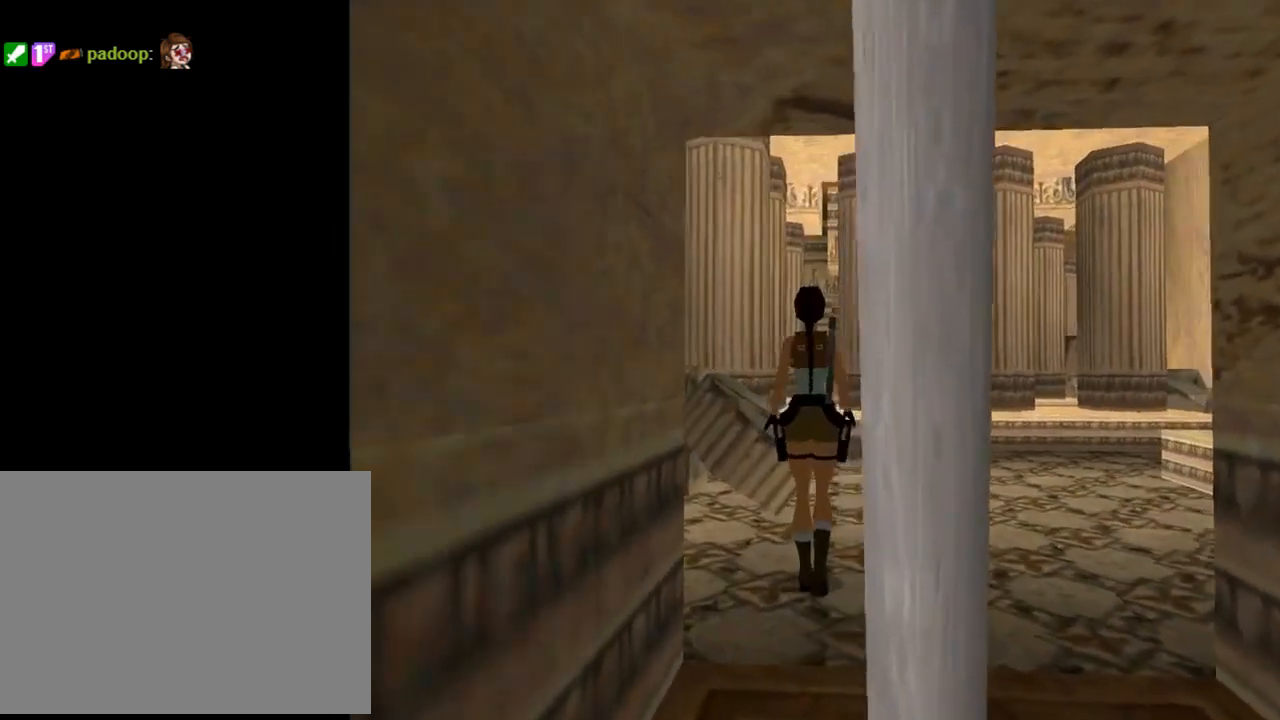
{"buttons": ["R2", "DPAD_UP"], "left_stick": "center", "events": [[133, "DPAD_RIGHT", "up"]]}
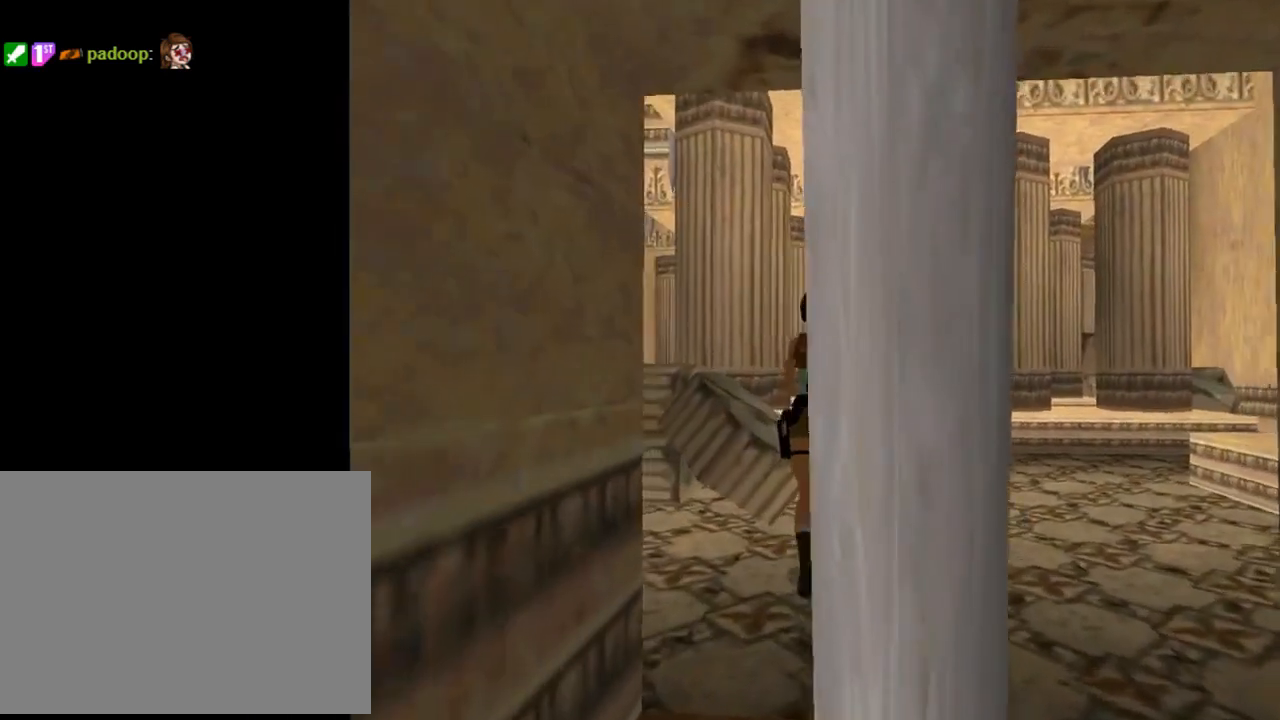
{"buttons": ["R2", "DPAD_UP"], "left_stick": "center", "events": []}
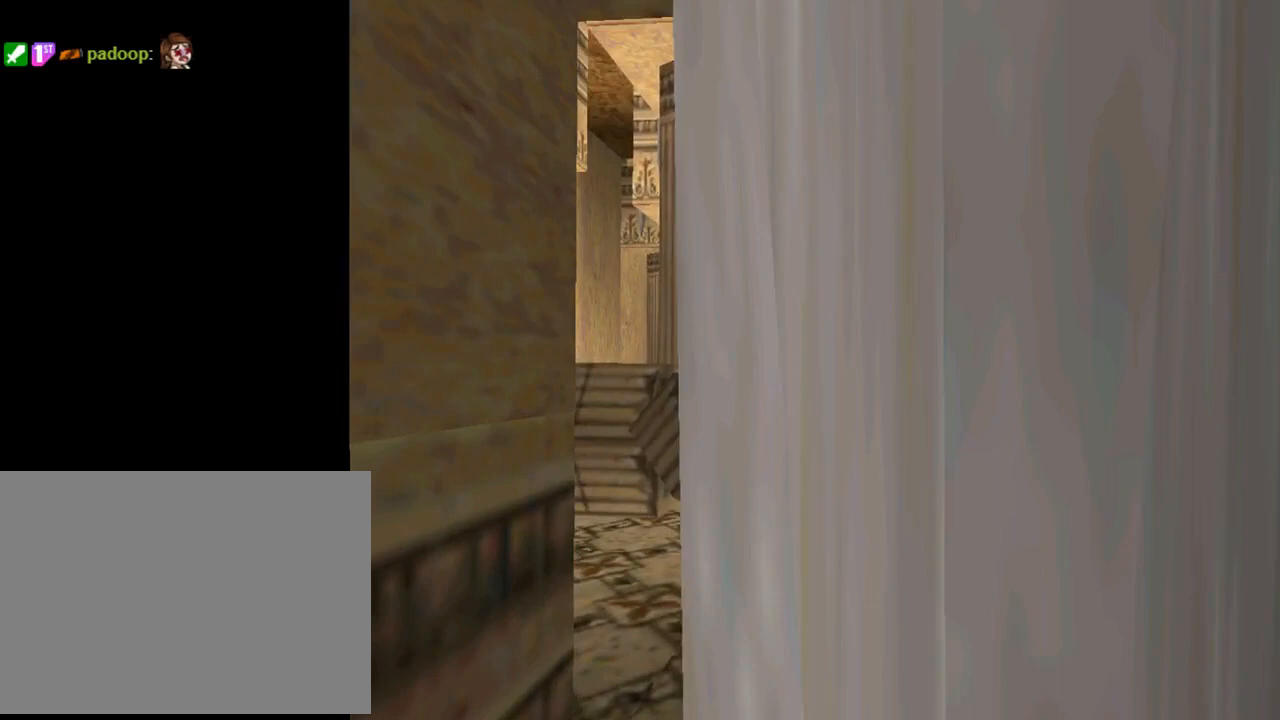
{"buttons": ["R2", "DPAD_UP"], "left_stick": "center", "events": []}
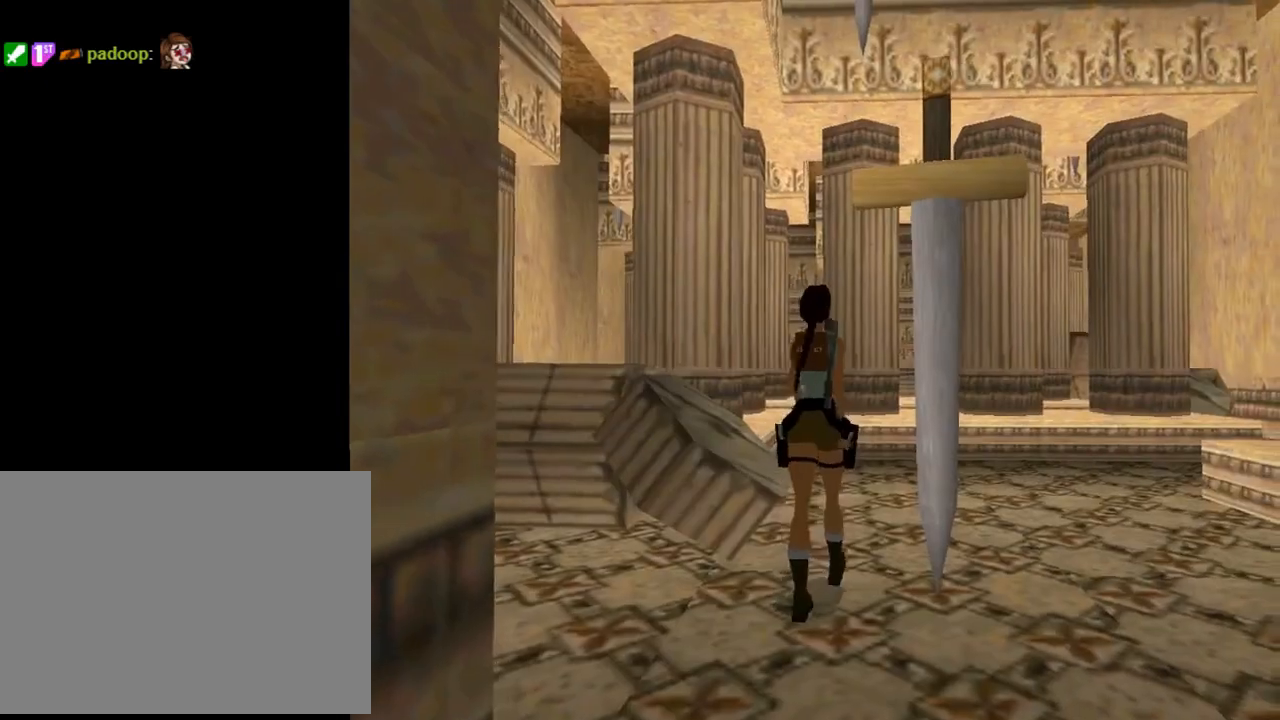
{"buttons": ["R2", "DPAD_UP"], "left_stick": "center", "events": [[300, "DPAD_RIGHT", "down"], [467, "DPAD_RIGHT", "up"]]}
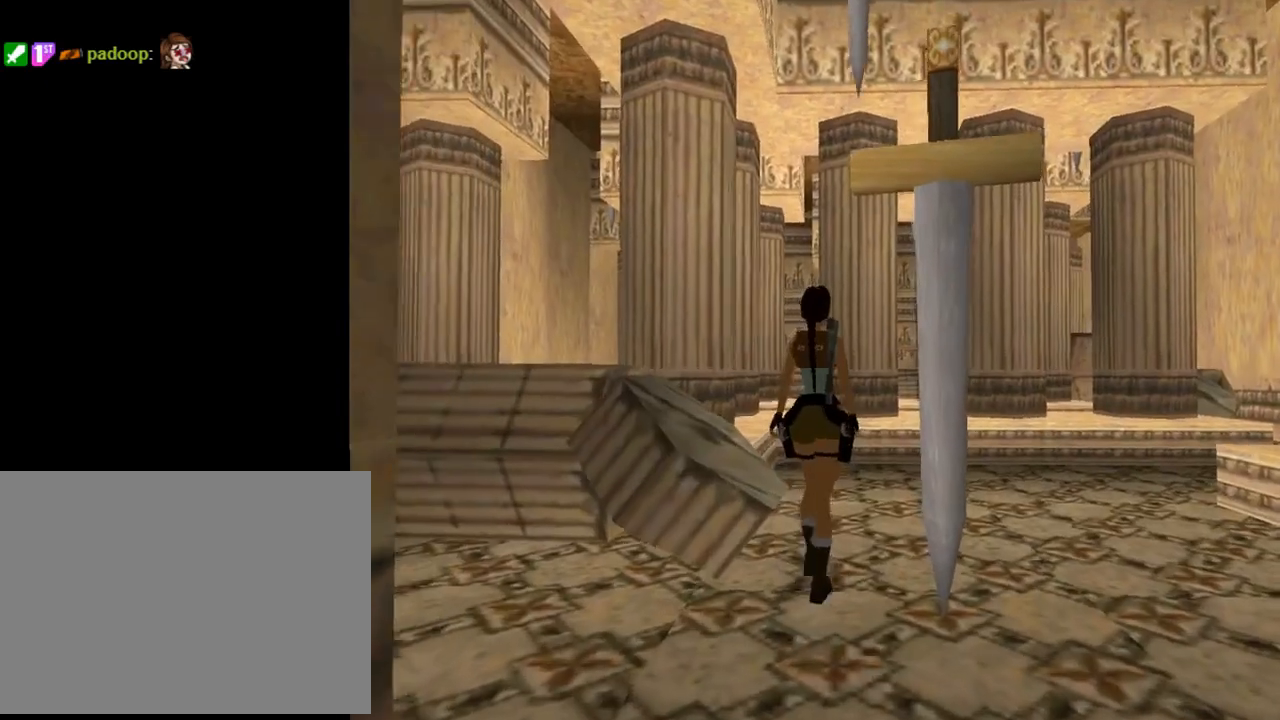
{"buttons": ["R2", "DPAD_RIGHT"], "left_stick": "center", "events": [[400, "DPAD_RIGHT", "down"], [433, "DPAD_UP", "up"]]}
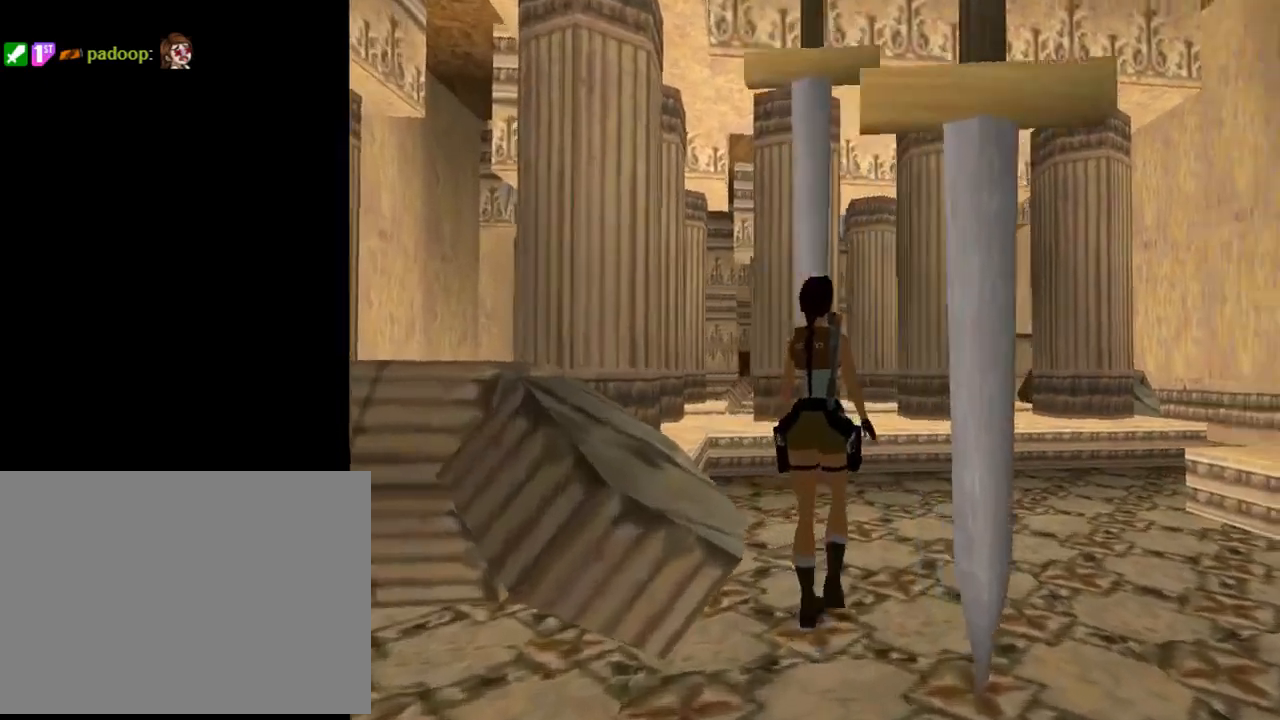
{"buttons": ["R2", "DPAD_UP"], "left_stick": "center", "events": [[33, "DPAD_RIGHT", "up"], [100, "DPAD_UP", "down"], [133, "DPAD_RIGHT", "down"], [167, "DPAD_UP", "up"], [233, "DPAD_UP", "down"], [367, "DPAD_RIGHT", "up"]]}
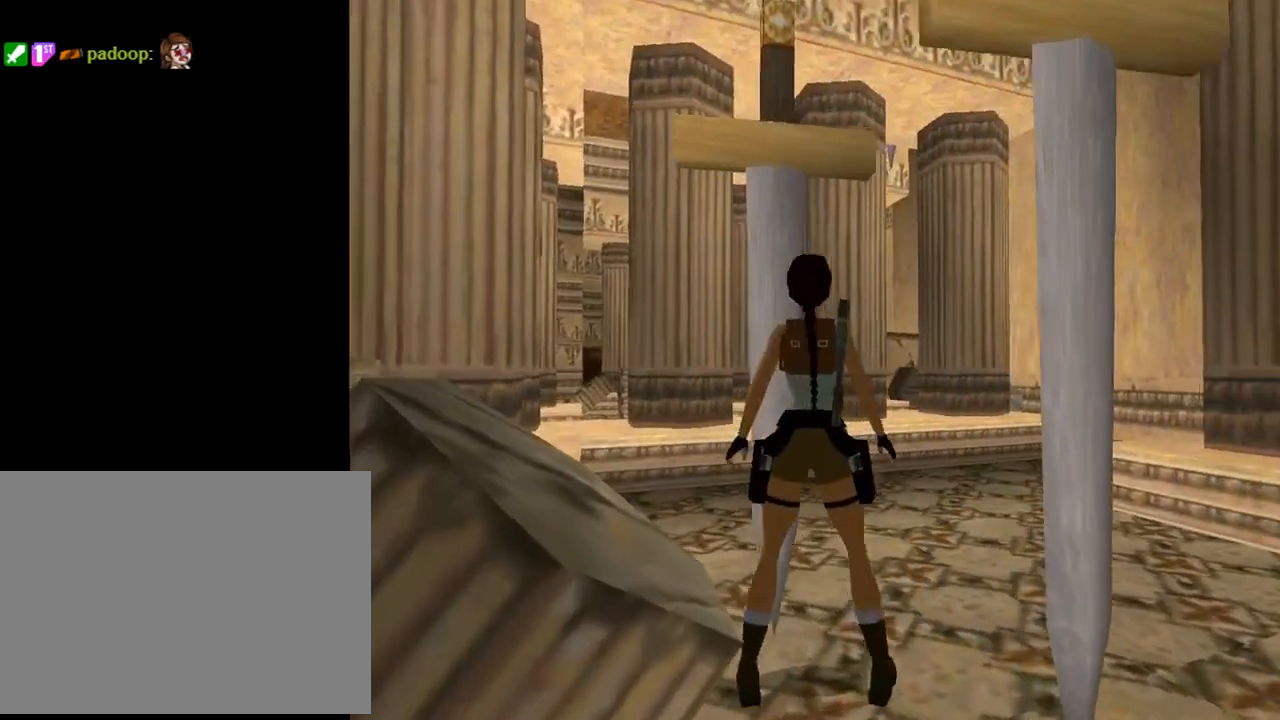
{"buttons": ["R2", "DPAD_UP"], "left_stick": "center", "events": [[200, "DPAD_RIGHT", "down"], [500, "DPAD_RIGHT", "up"]]}
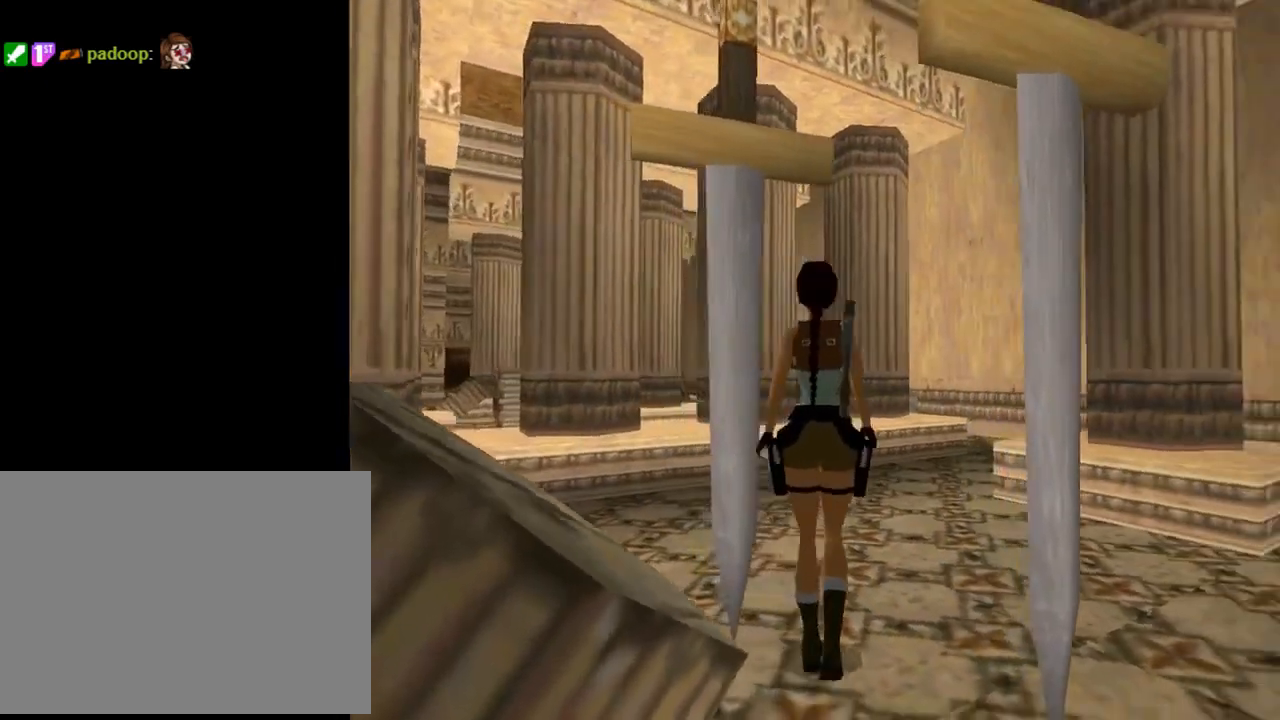
{"buttons": ["R2", "DPAD_UP", "DPAD_LEFT"], "left_stick": "center", "events": [[233, "DPAD_LEFT", "down"]]}
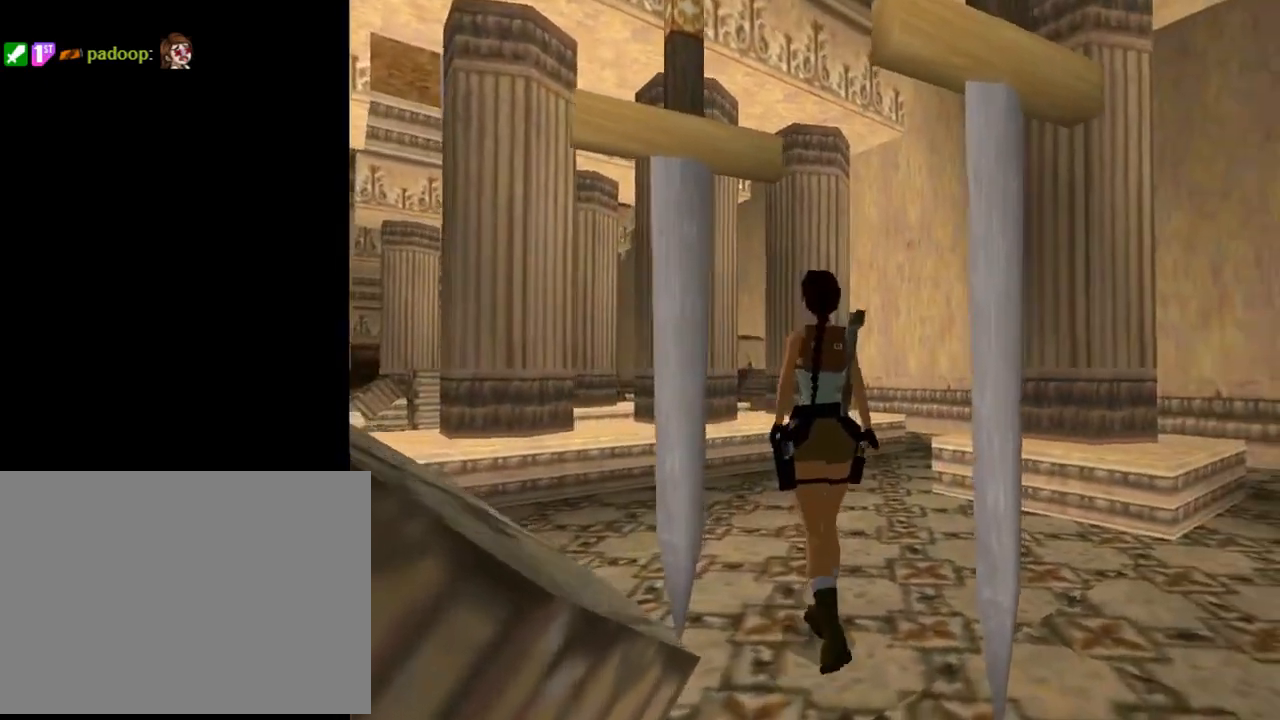
{"buttons": ["R2", "DPAD_UP", "DPAD_LEFT"], "left_stick": "center", "events": []}
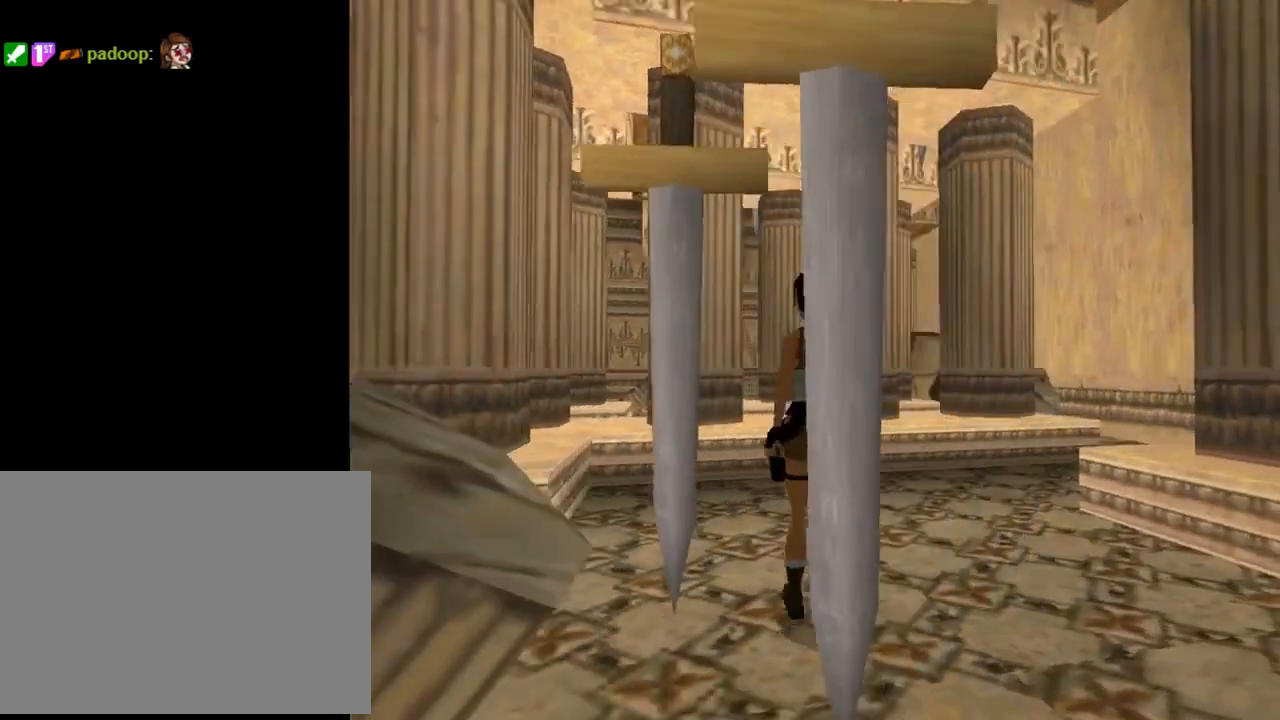
{"buttons": ["R2", "DPAD_UP", "DPAD_RIGHT"], "left_stick": "center", "events": [[300, "DPAD_LEFT", "up"], [367, "DPAD_RIGHT", "down"]]}
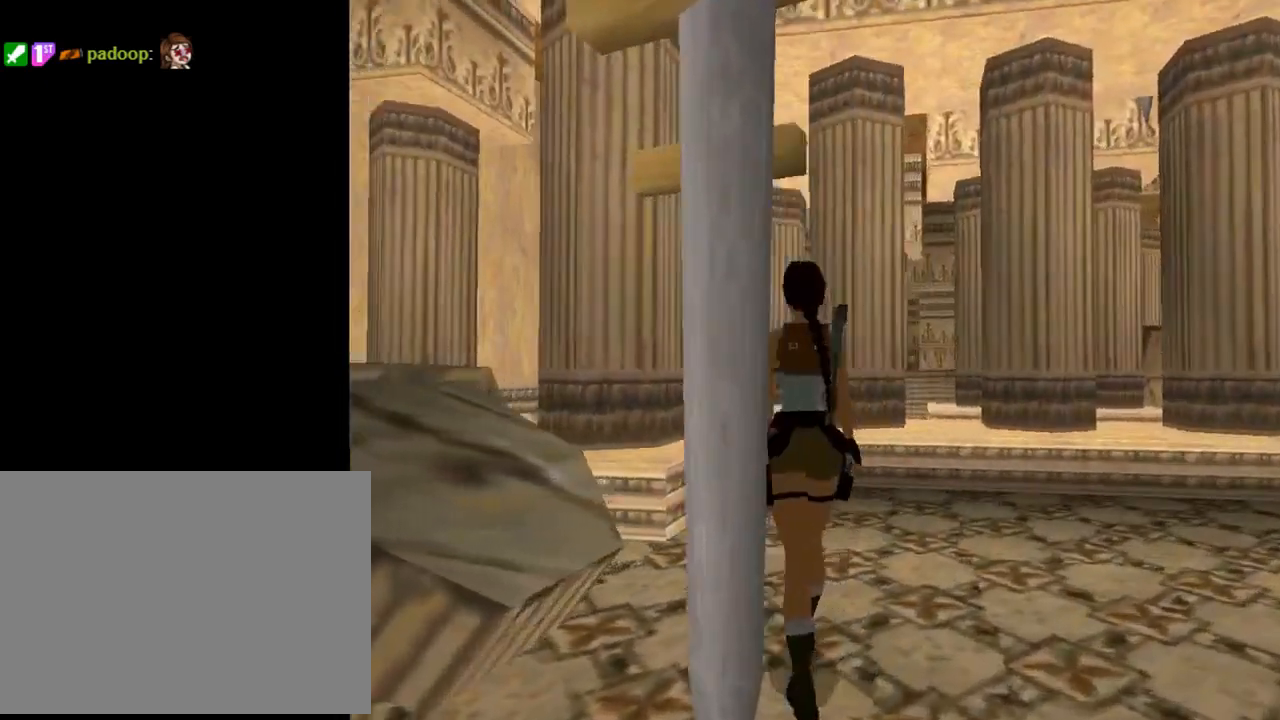
{"buttons": ["R2", "DPAD_UP", "DPAD_RIGHT"], "left_stick": "center", "events": []}
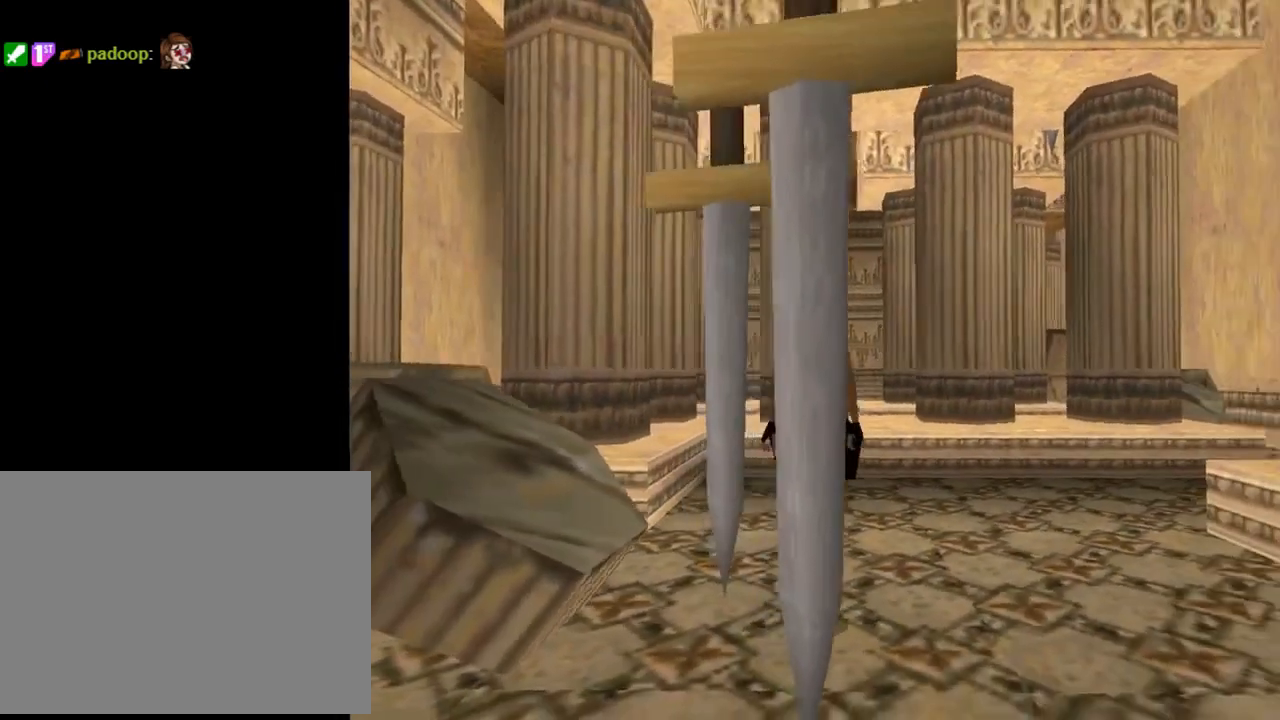
{"buttons": ["R2", "DPAD_UP", "DPAD_RIGHT"], "left_stick": "center", "events": []}
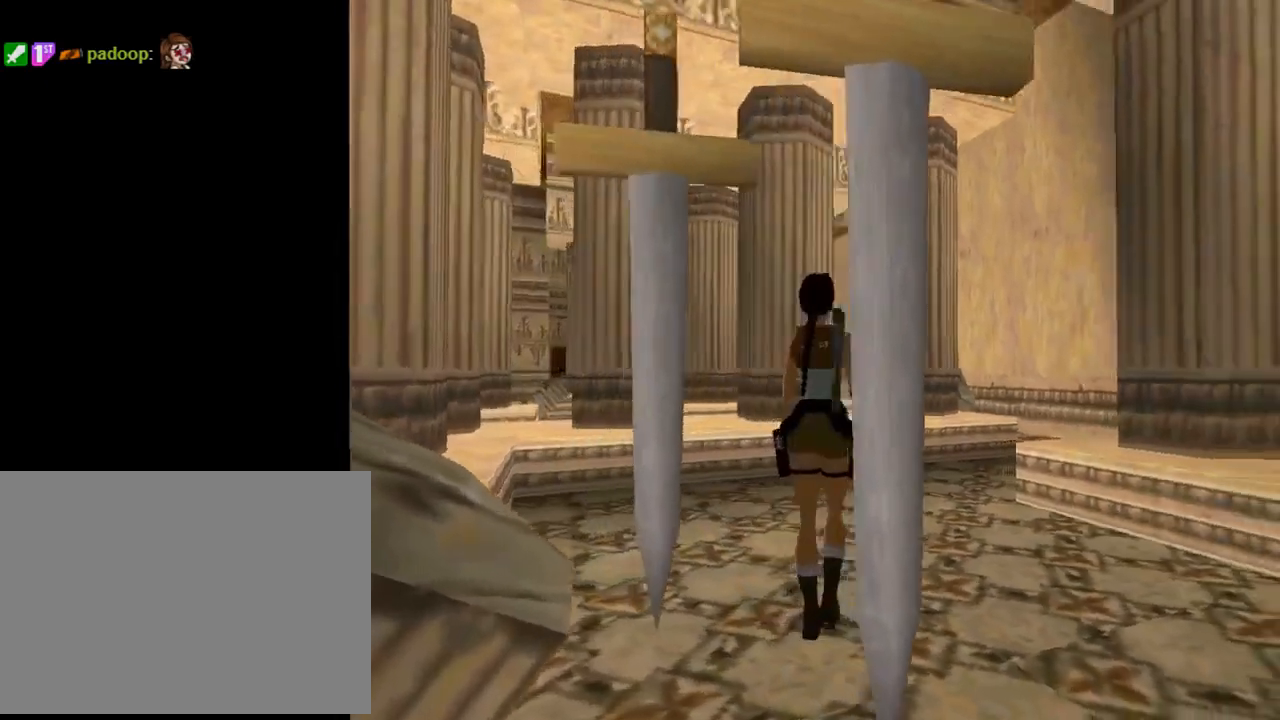
{"buttons": ["R2", "DPAD_UP", "DPAD_LEFT"], "left_stick": "center", "events": [[33, "DPAD_LEFT", "down"], [33, "DPAD_RIGHT", "up"]]}
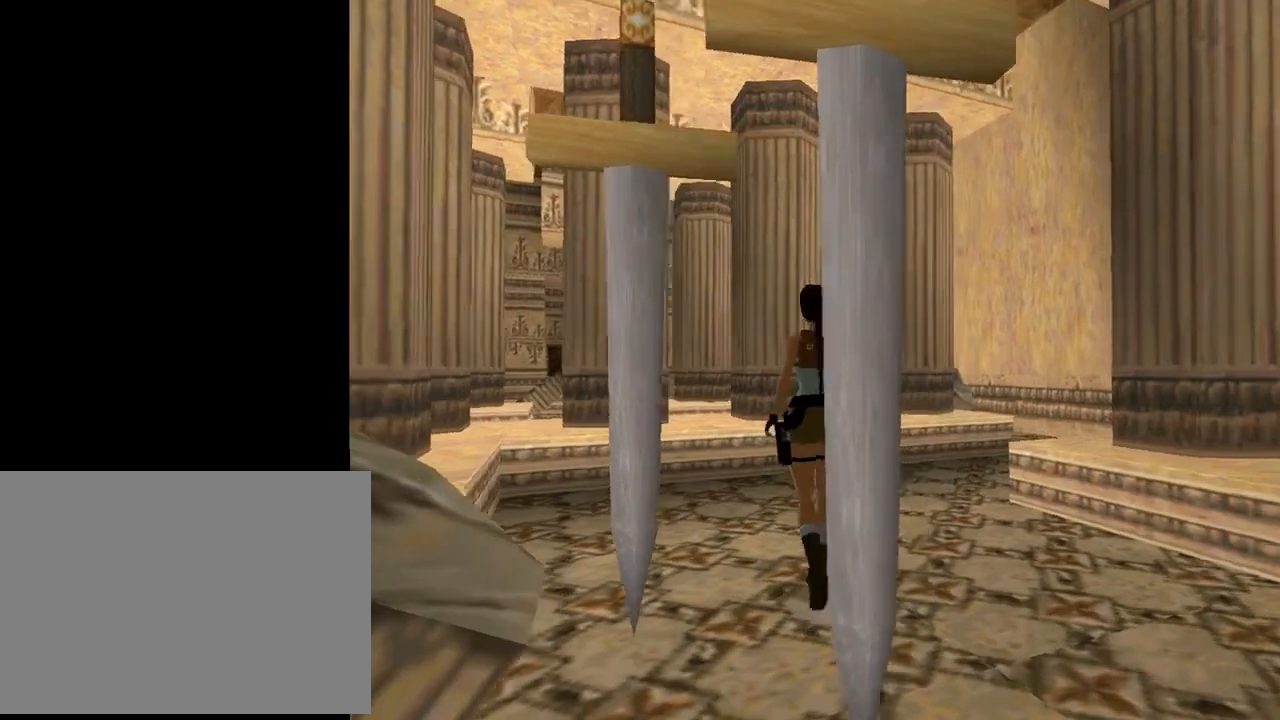
{"buttons": ["R2", "DPAD_UP", "DPAD_LEFT"], "left_stick": "center", "events": []}
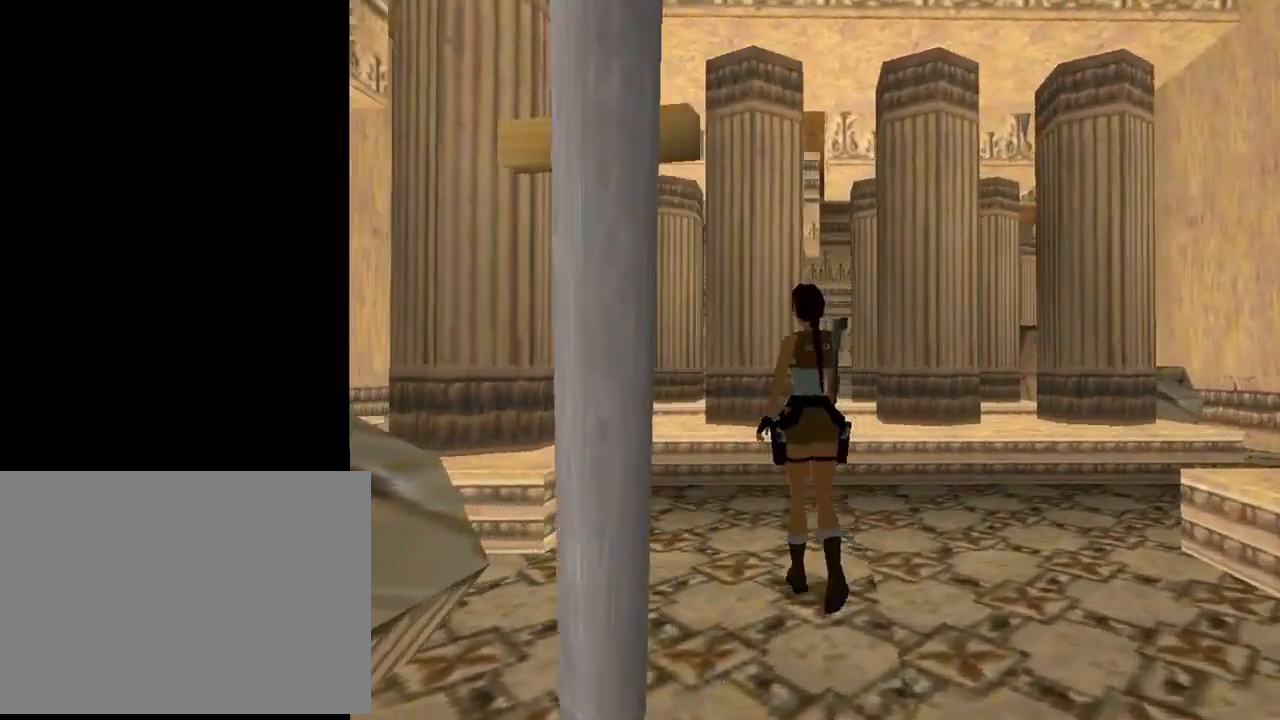
{"buttons": ["R2", "DPAD_UP"], "left_stick": "center", "events": [[333, "DPAD_LEFT", "up"]]}
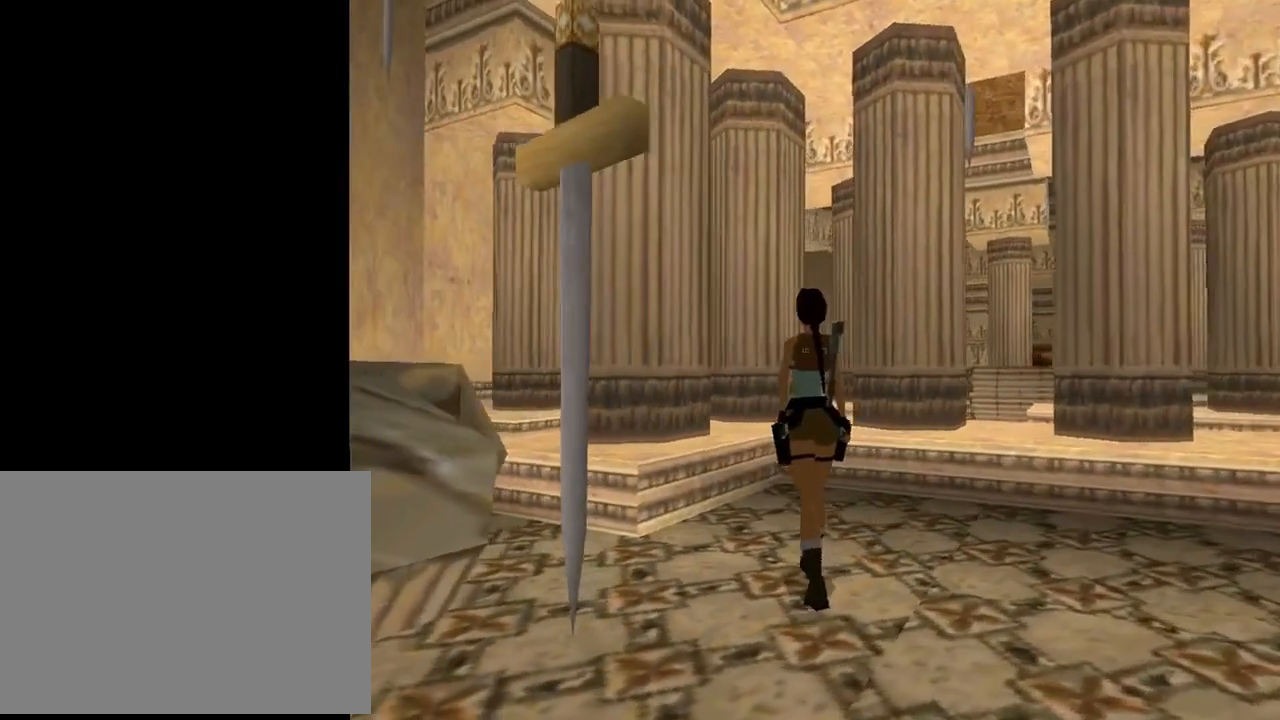
{"buttons": ["DPAD_UP", "DPAD_RIGHT"], "left_stick": "center", "events": [[200, "DPAD_RIGHT", "down"], [433, "R2", "up"]]}